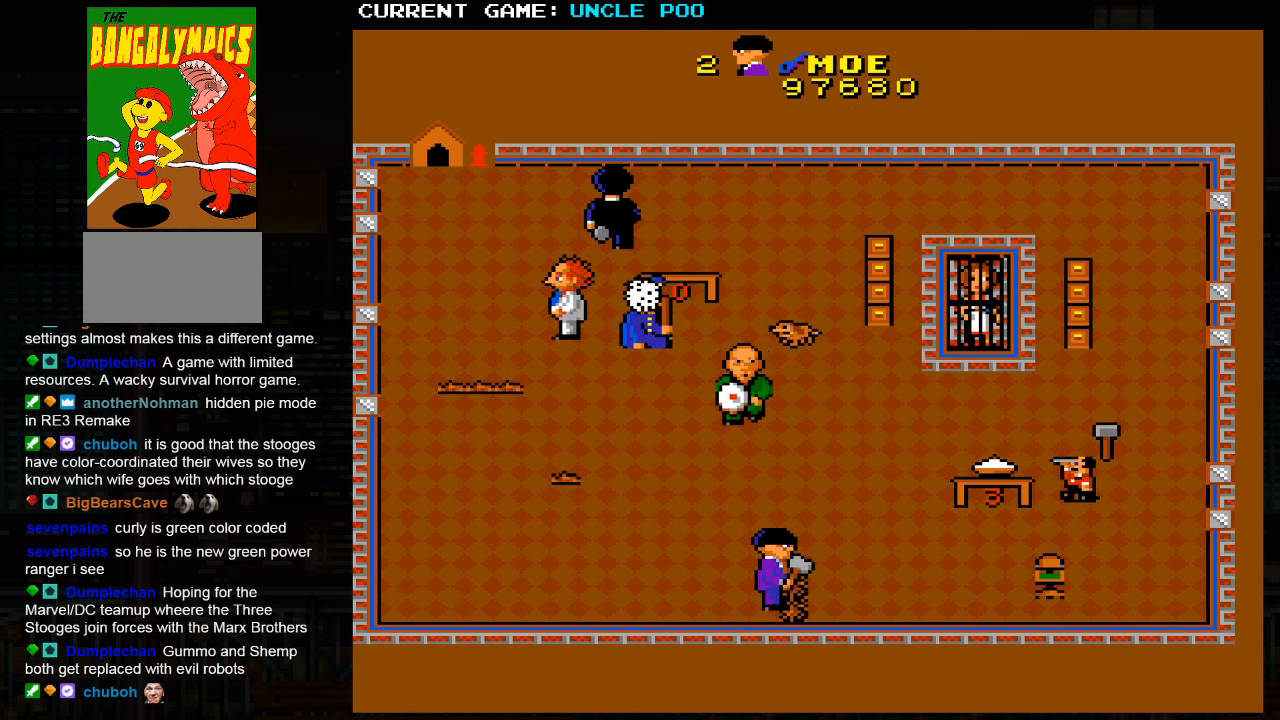
Gameplay with a controller (arcade stick); each line is a JSON object with the inputs held at the frame after it (dt_ms = milliseconds from this image to that frame). "events" lists button and stick changes between this image and that frame as [ms after this image, input, new state], when the widget could be followed in between. Not read: L3 R3.
{"dt_ms": 500, "buttons": [], "left_stick": "left", "events": [[350, "left_stick", "center"], [400, "left_stick", "left"]]}
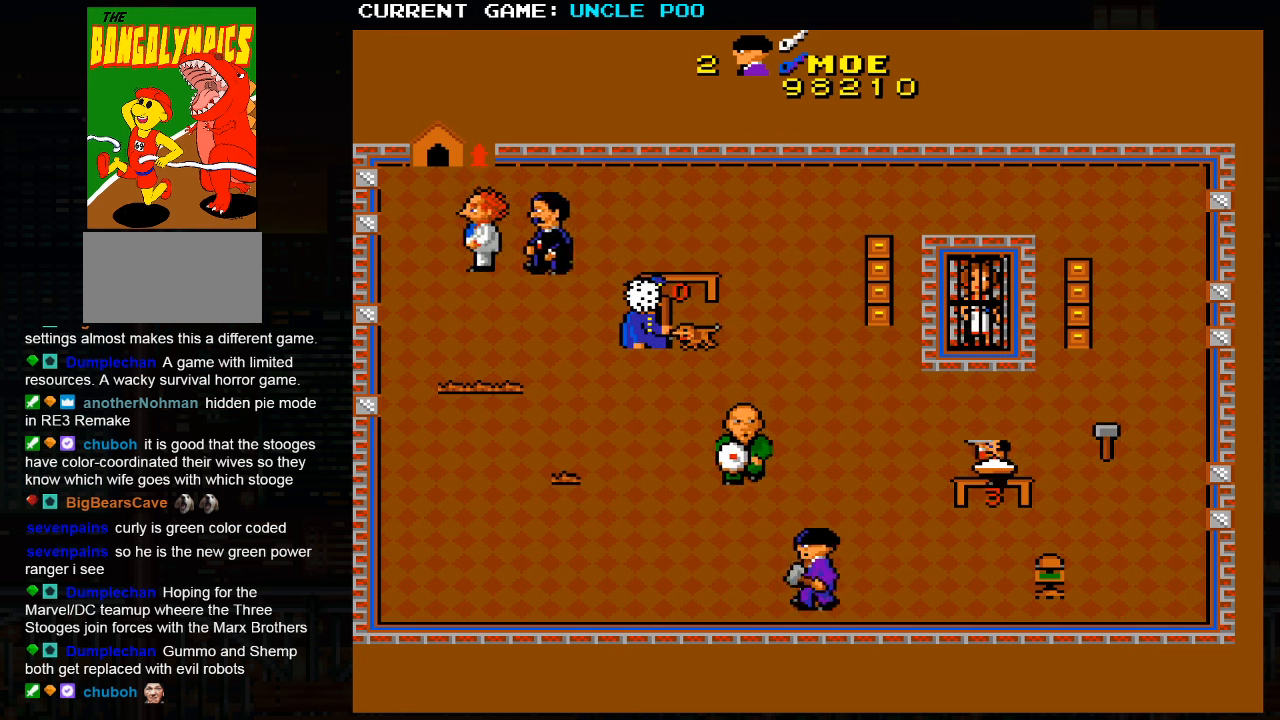
{"dt_ms": 500, "buttons": [], "left_stick": "right", "events": [[66, "left_stick", "right"]]}
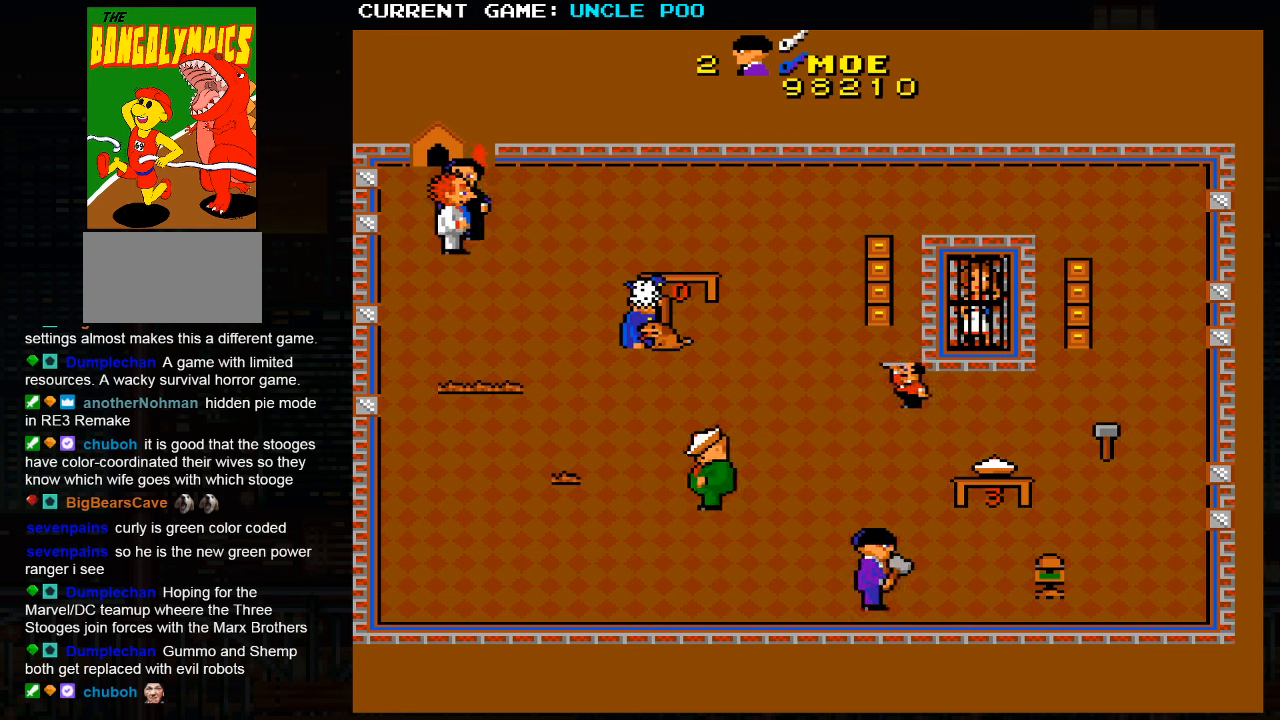
{"dt_ms": 500, "buttons": [], "left_stick": "right", "events": []}
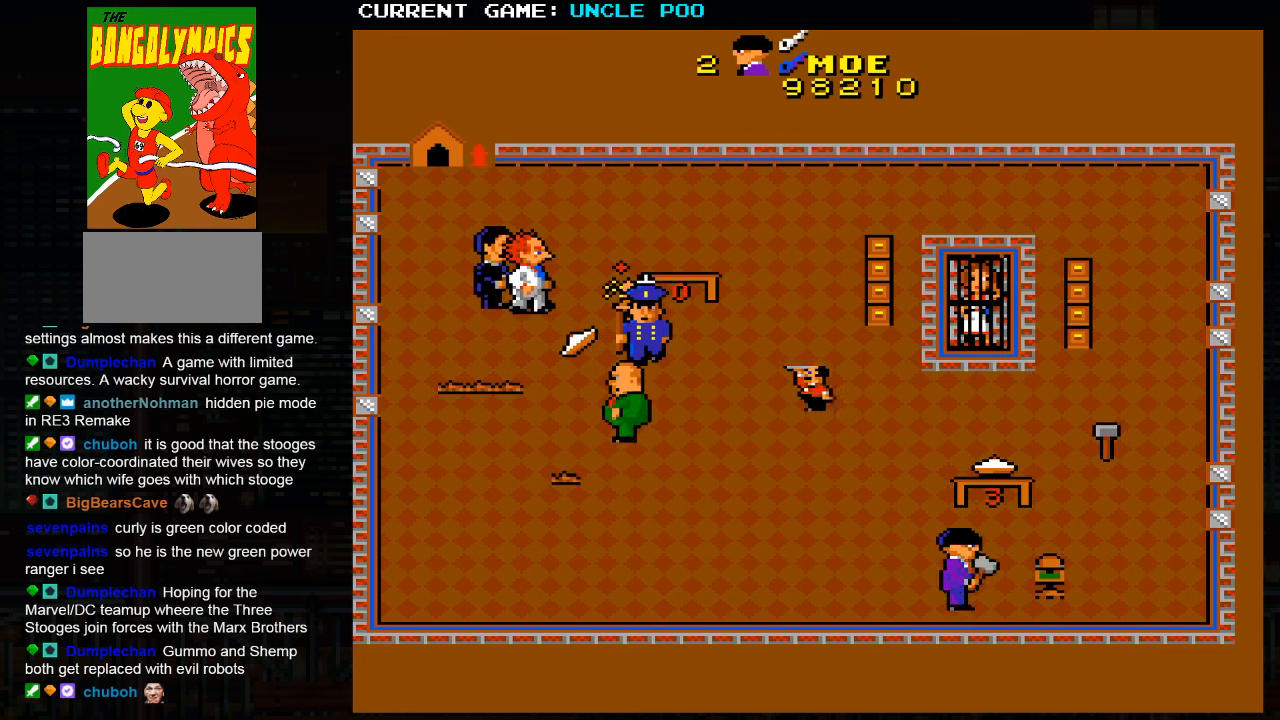
{"dt_ms": 500, "buttons": [], "left_stick": "left", "events": [[416, "left_stick", "left"]]}
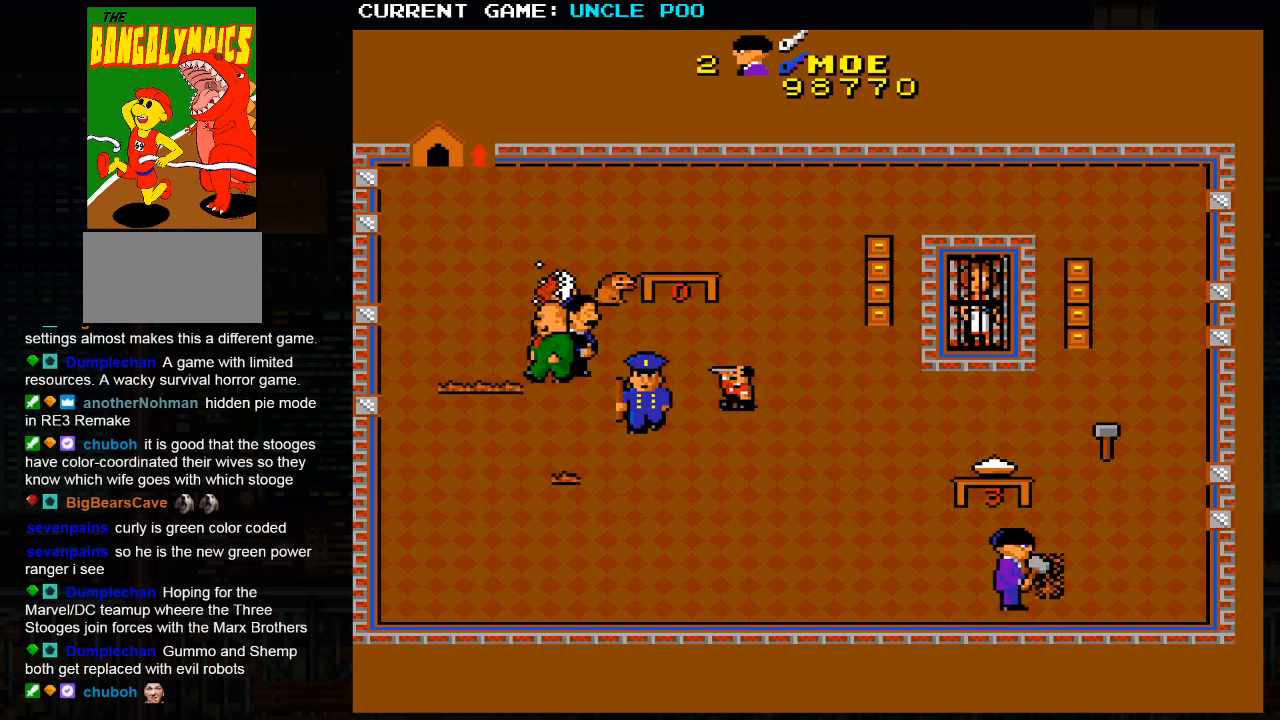
{"dt_ms": 500, "buttons": [], "left_stick": "right", "events": [[183, "left_stick", "center"], [233, "left_stick", "right"]]}
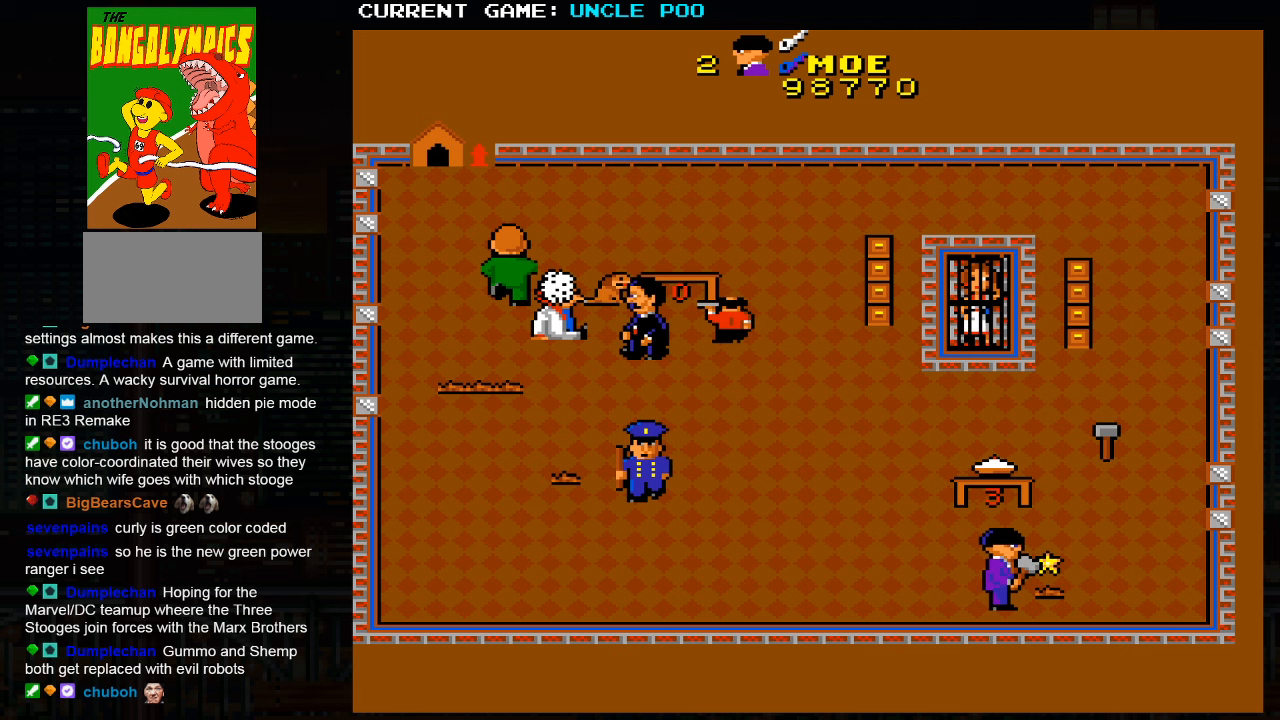
{"dt_ms": 500, "buttons": [], "left_stick": "up-right", "events": [[17, "left_stick", "up-right"]]}
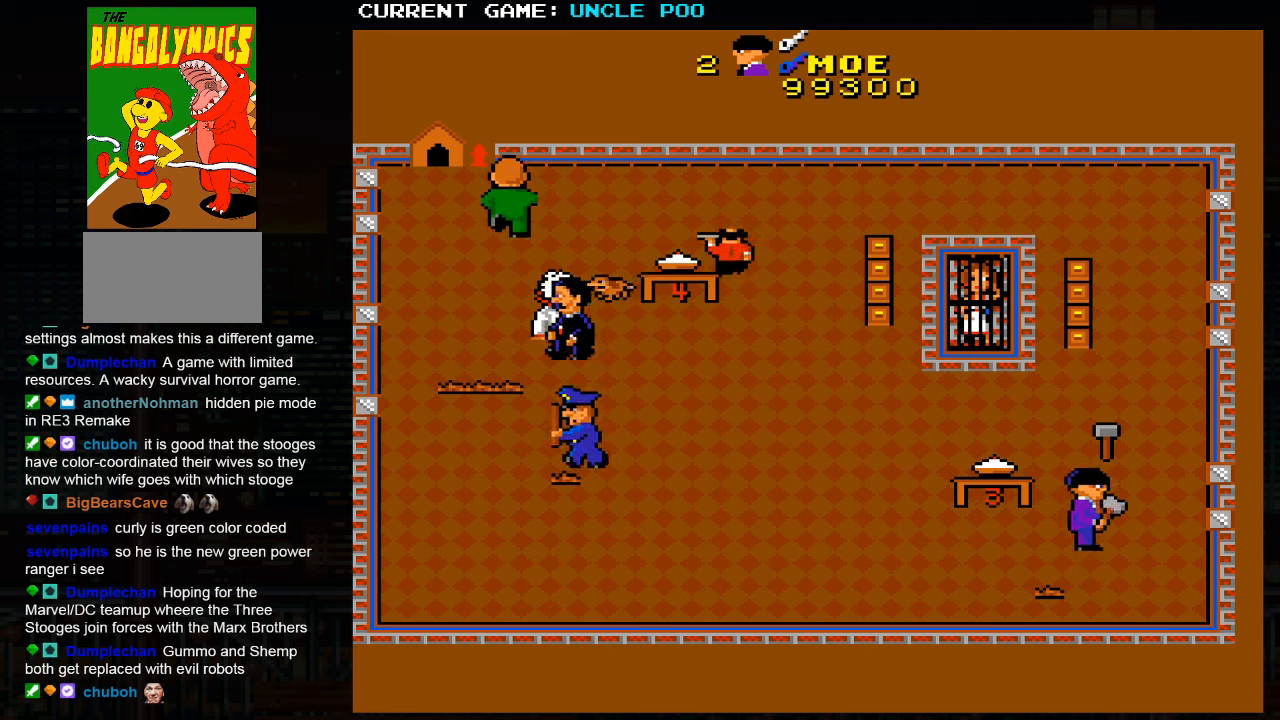
{"dt_ms": 500, "buttons": [], "left_stick": "up-left", "events": [[333, "left_stick", "up-left"]]}
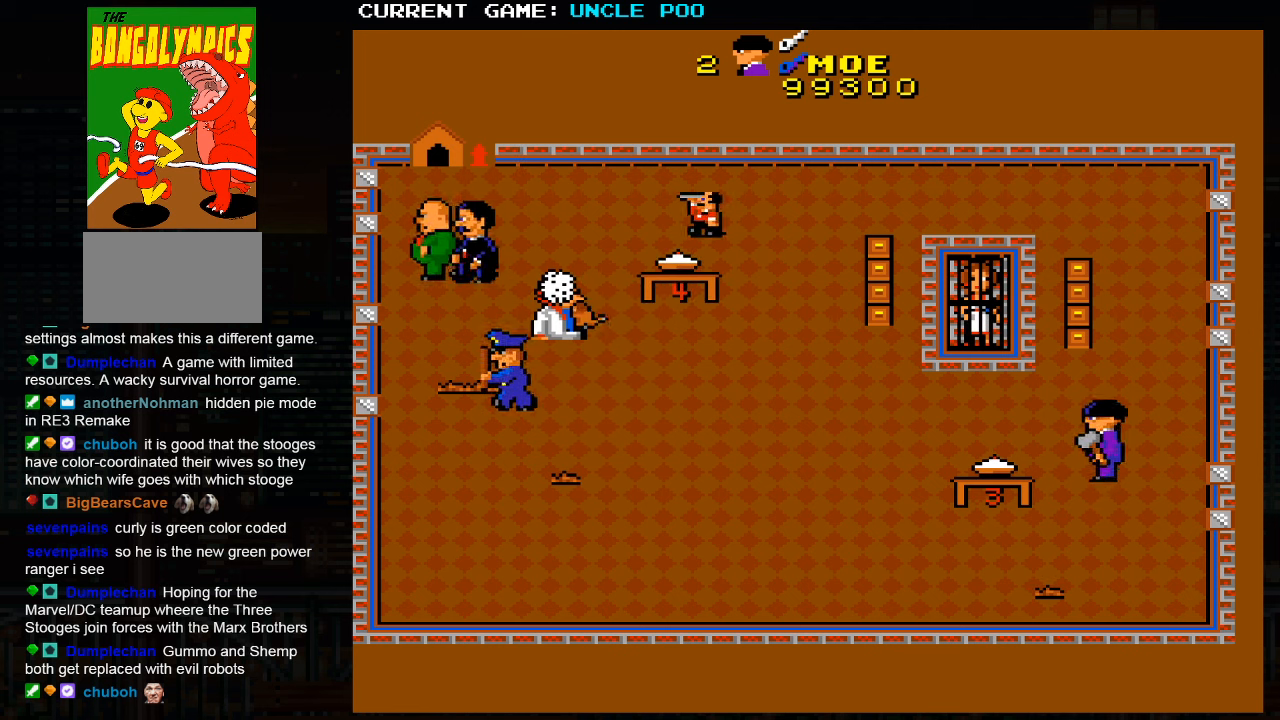
{"dt_ms": 1000, "buttons": [], "left_stick": "up-right"}
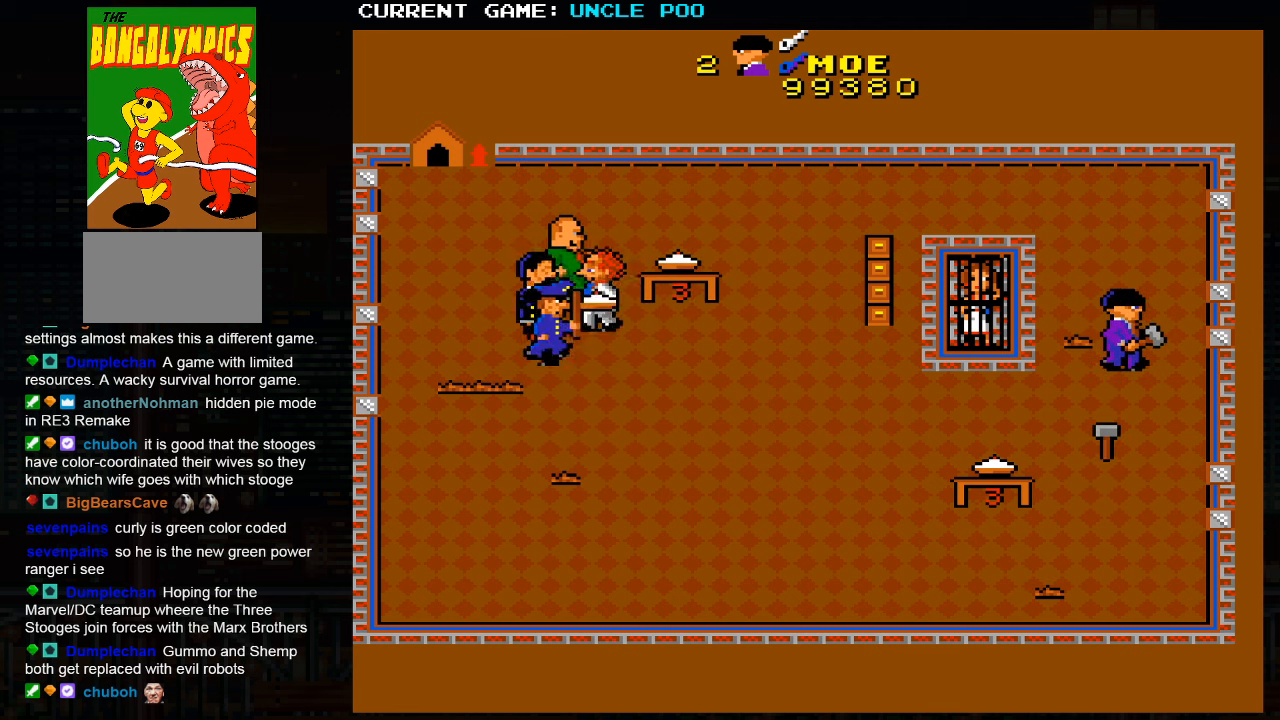
{"dt_ms": 500, "buttons": [], "left_stick": "center", "events": [[17, "left_stick", "right"], [150, "left_stick", "center"]]}
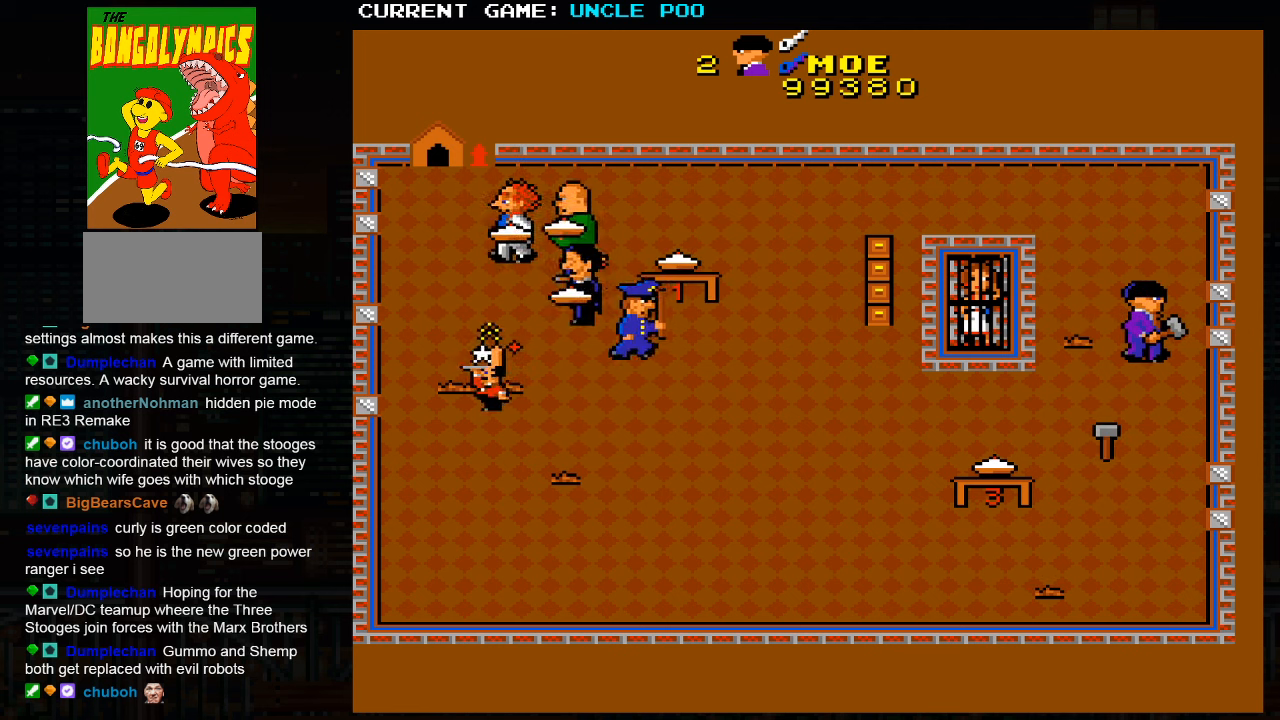
{"dt_ms": 500, "buttons": [], "left_stick": "up-left", "events": [[150, "left_stick", "up-left"]]}
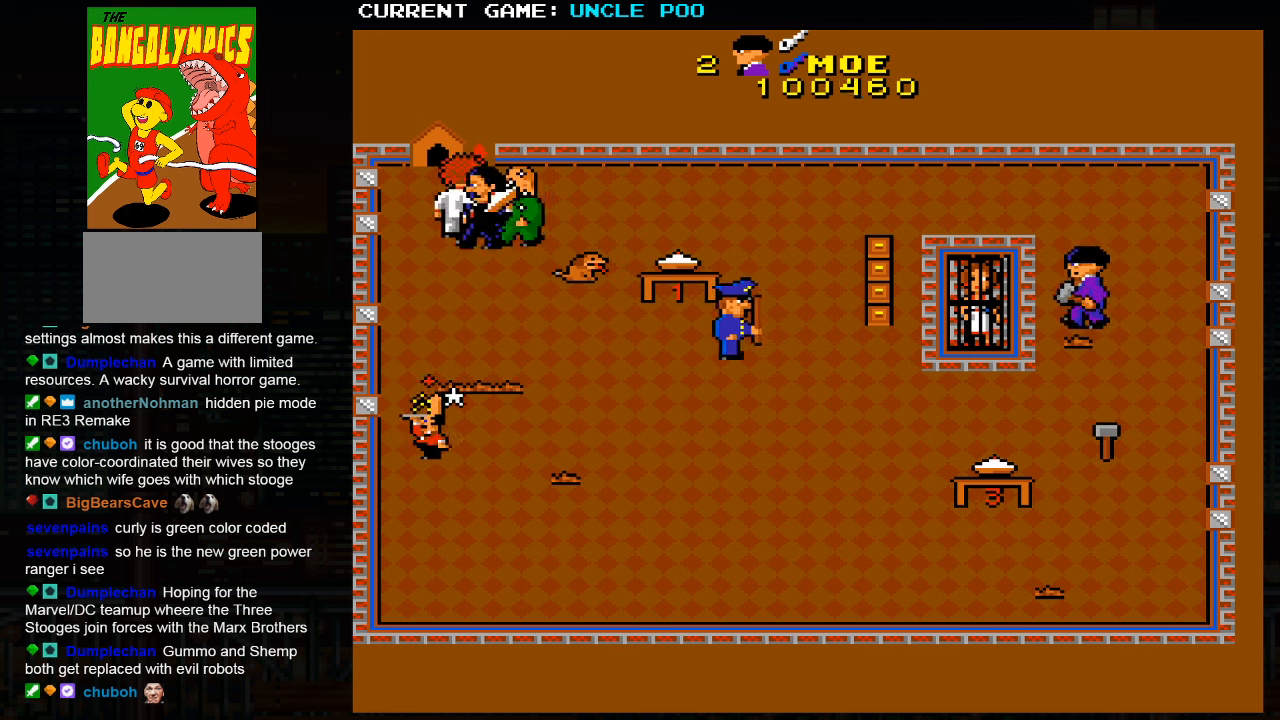
{"dt_ms": 500, "buttons": [], "left_stick": "down-right", "events": [[183, "left_stick", "right"], [333, "left_stick", "down-right"]]}
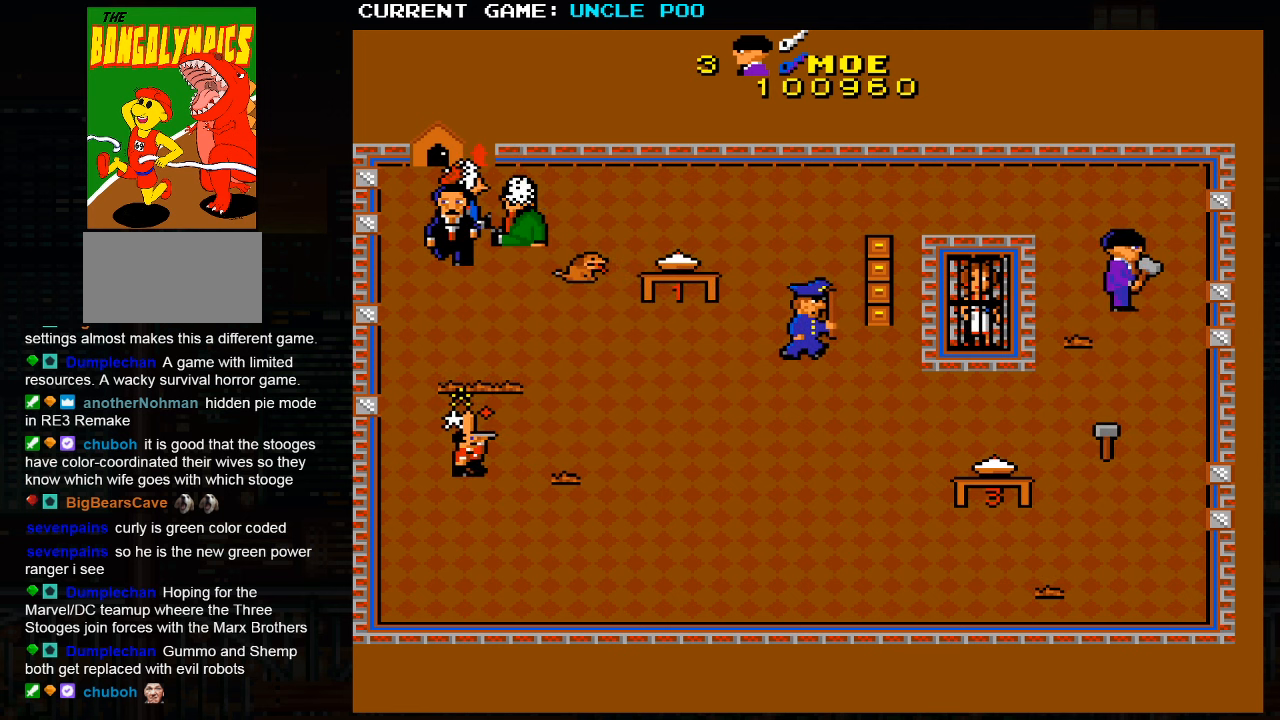
{"dt_ms": 500, "buttons": [], "left_stick": "center", "events": [[150, "left_stick", "center"]]}
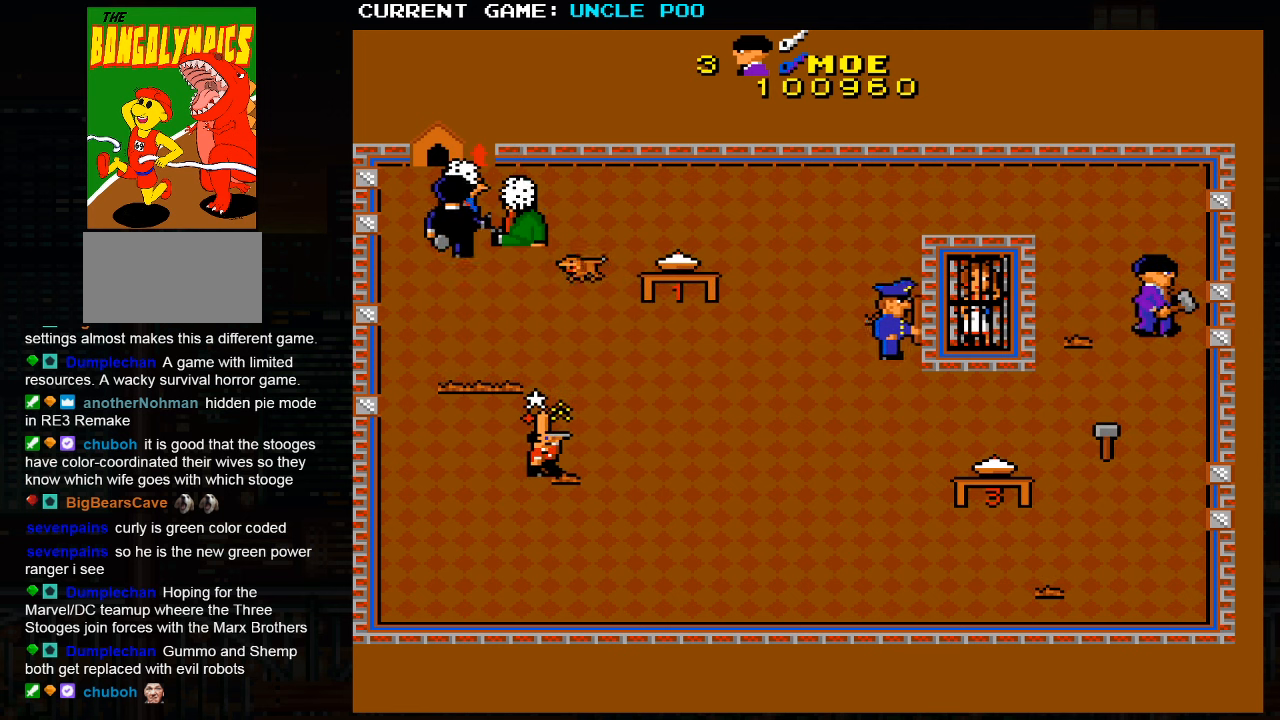
{"dt_ms": 500, "buttons": [], "left_stick": "center", "events": []}
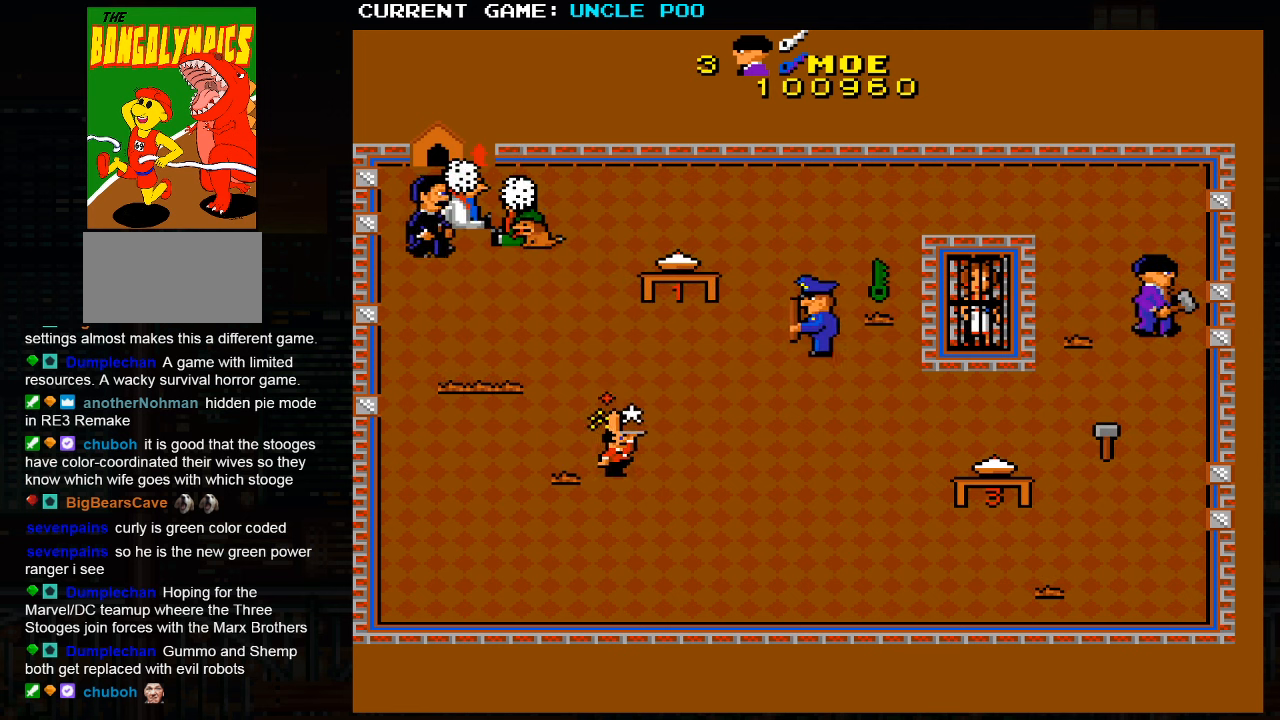
{"dt_ms": 500, "buttons": [], "left_stick": "center", "events": []}
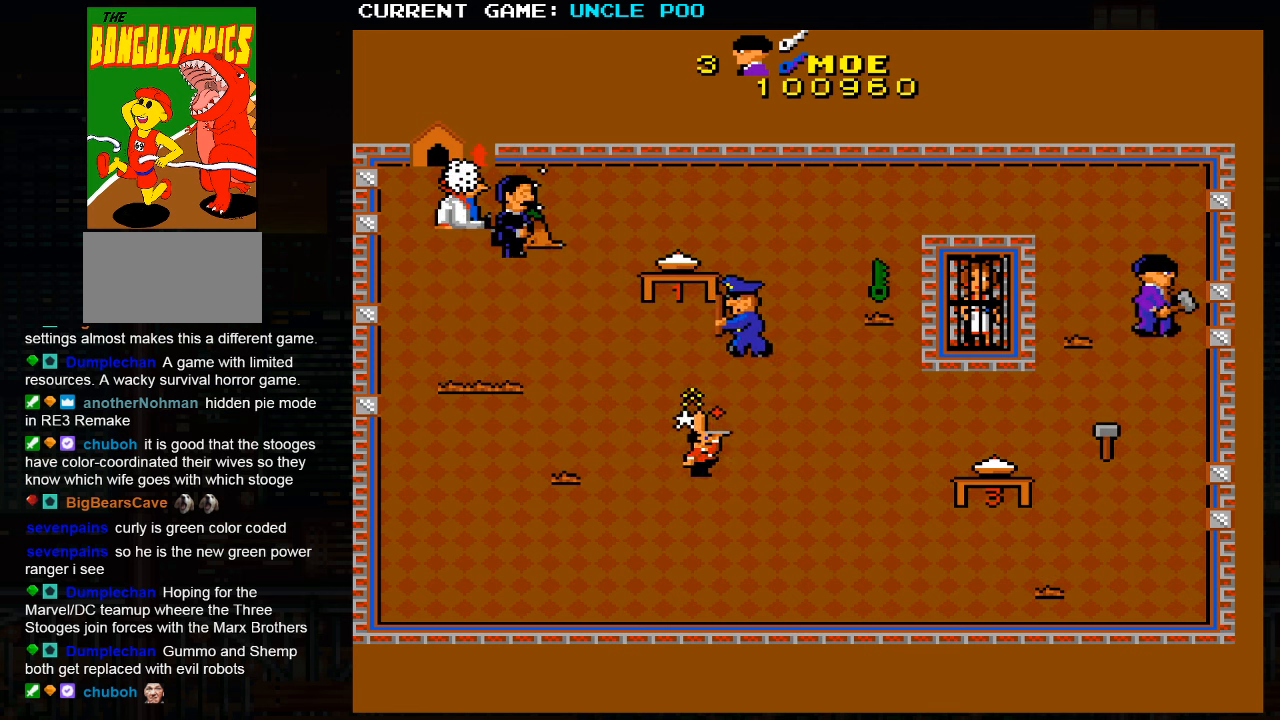
{"dt_ms": 500, "buttons": [], "left_stick": "center", "events": []}
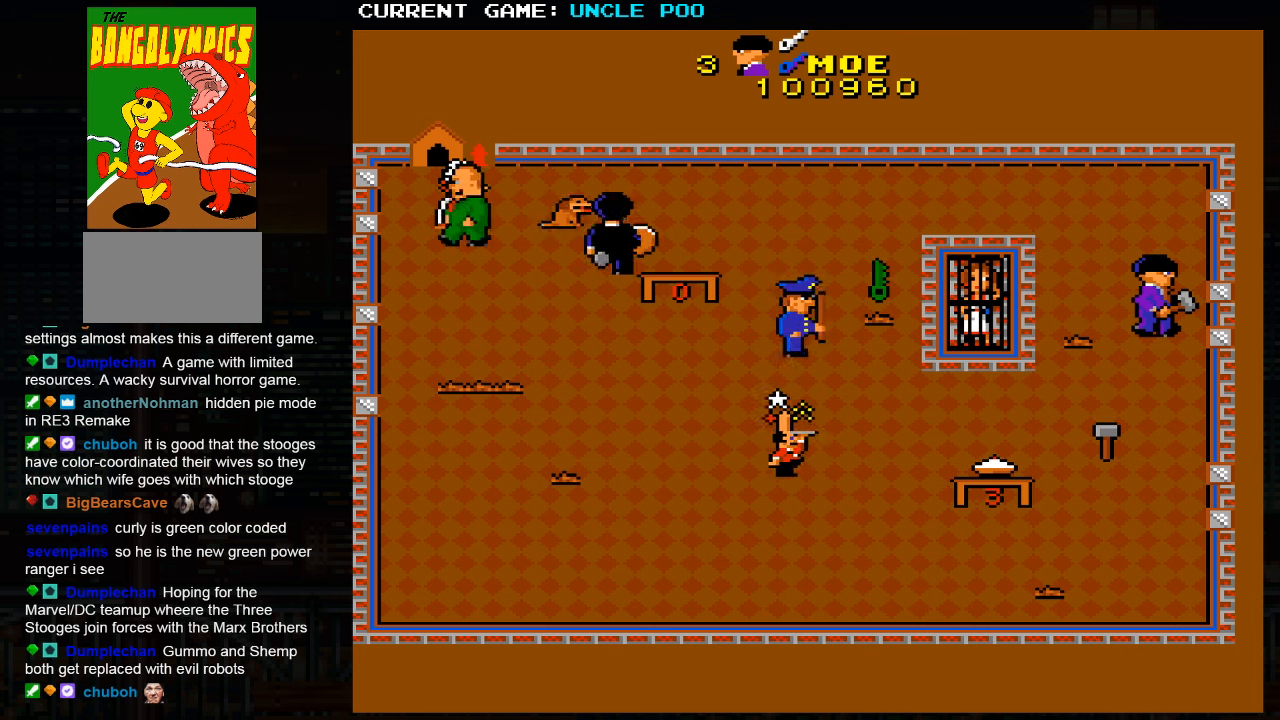
{"dt_ms": 500, "buttons": [], "left_stick": "center", "events": []}
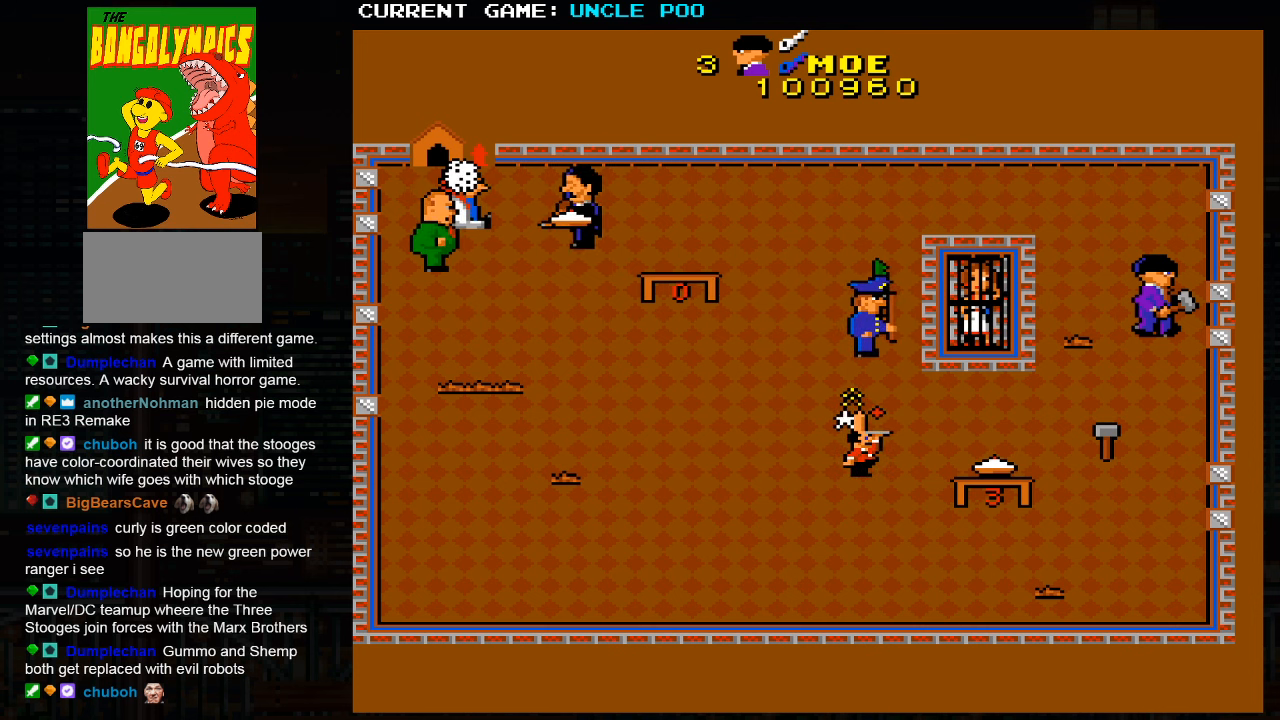
{"dt_ms": 500, "buttons": [], "left_stick": "center", "events": []}
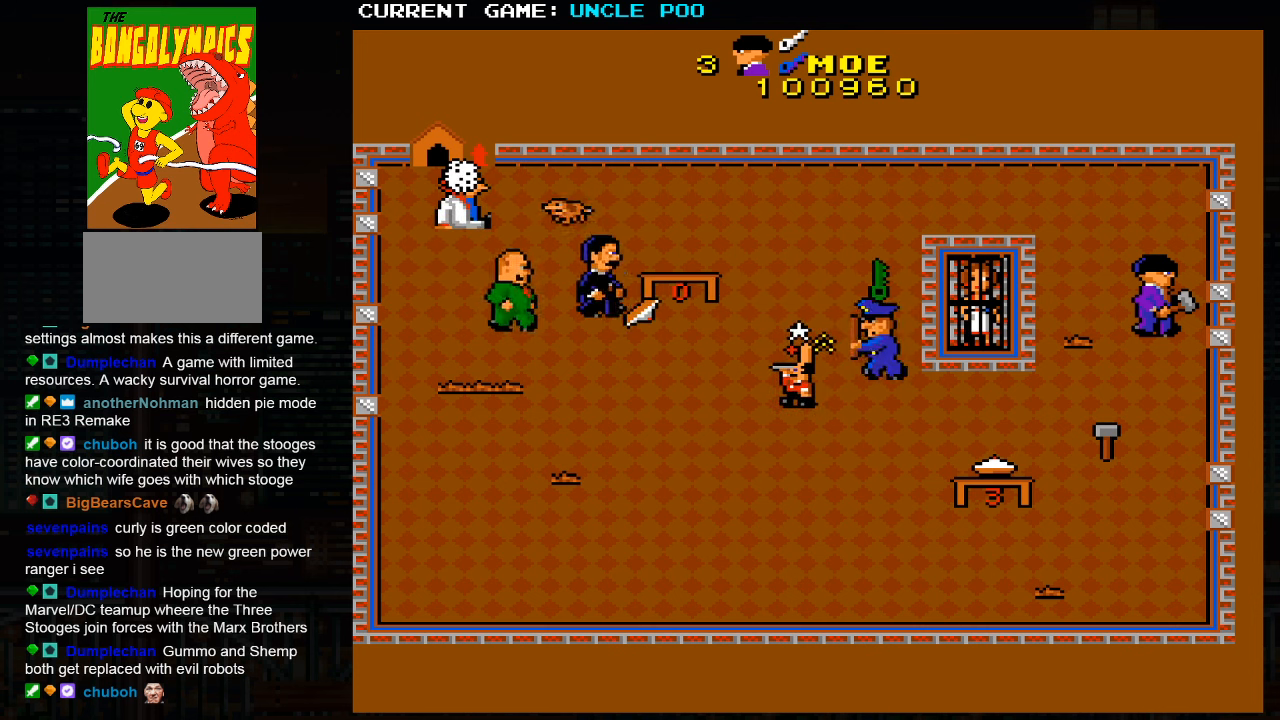
{"dt_ms": 500, "buttons": [], "left_stick": "center", "events": []}
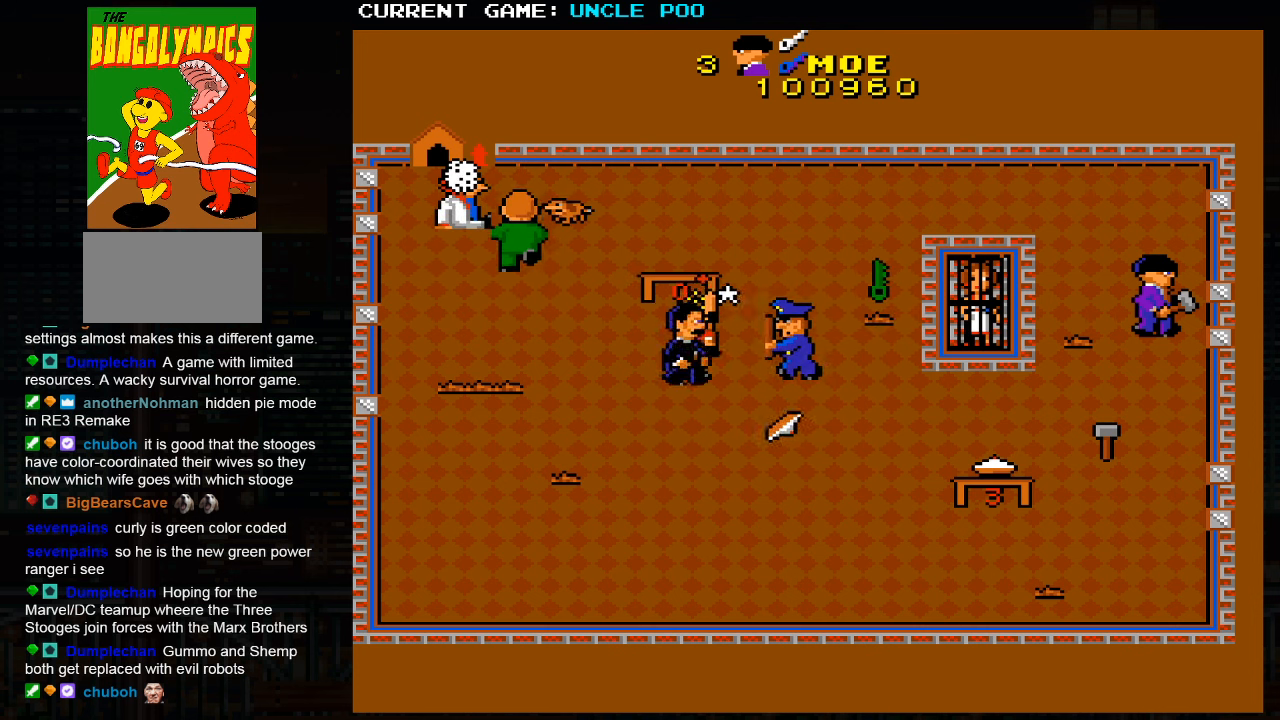
{"dt_ms": 500, "buttons": [], "left_stick": "center", "events": []}
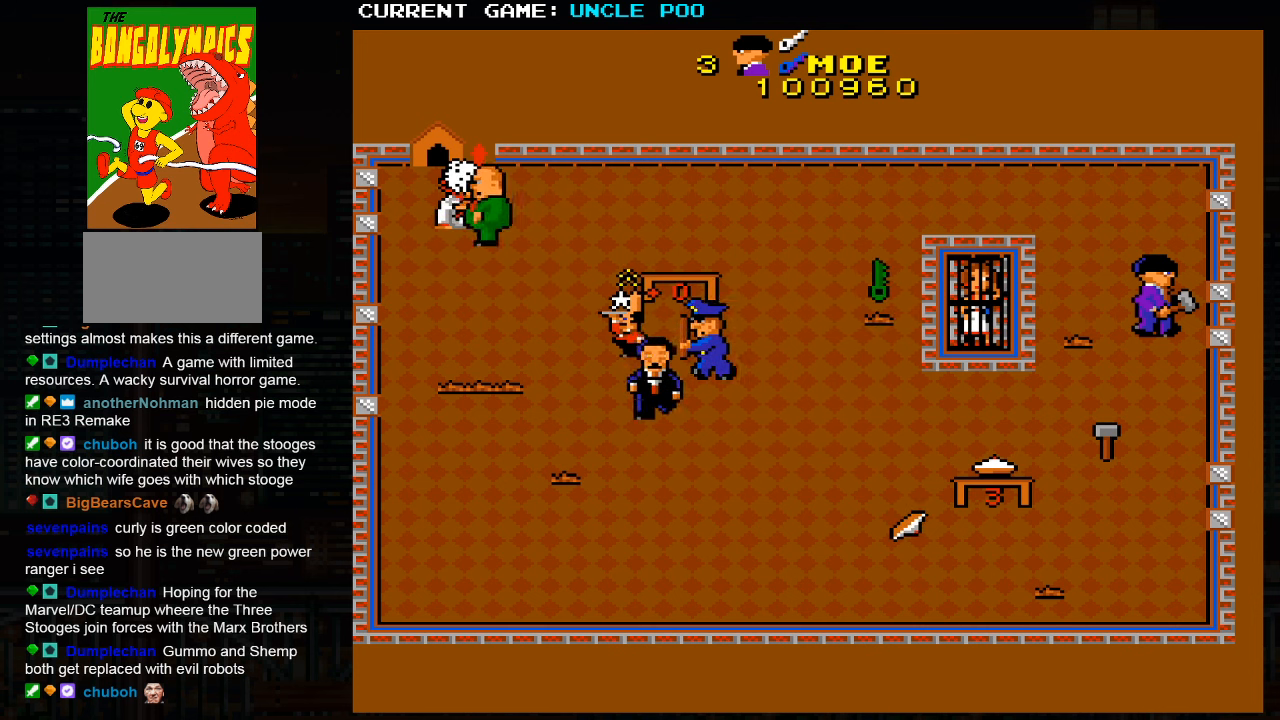
{"dt_ms": 500, "buttons": [], "left_stick": "center", "events": []}
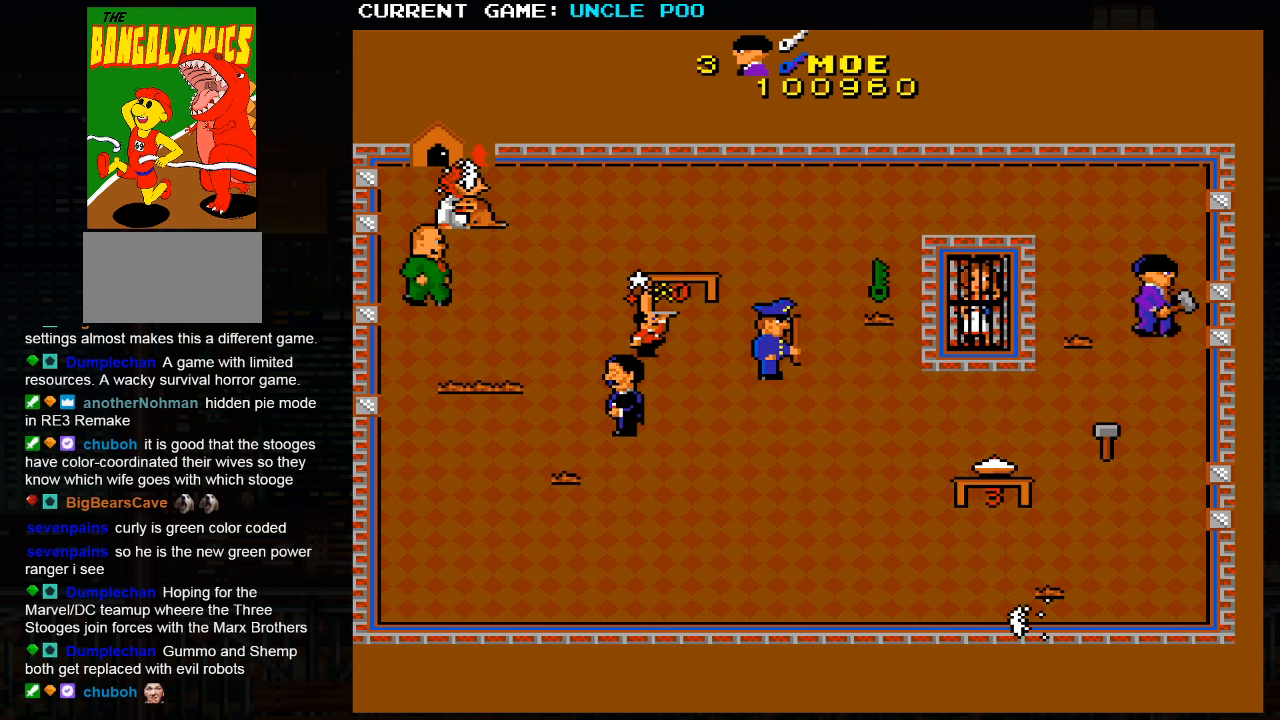
{"dt_ms": 500, "buttons": [], "left_stick": "down", "events": [[484, "left_stick", "down"]]}
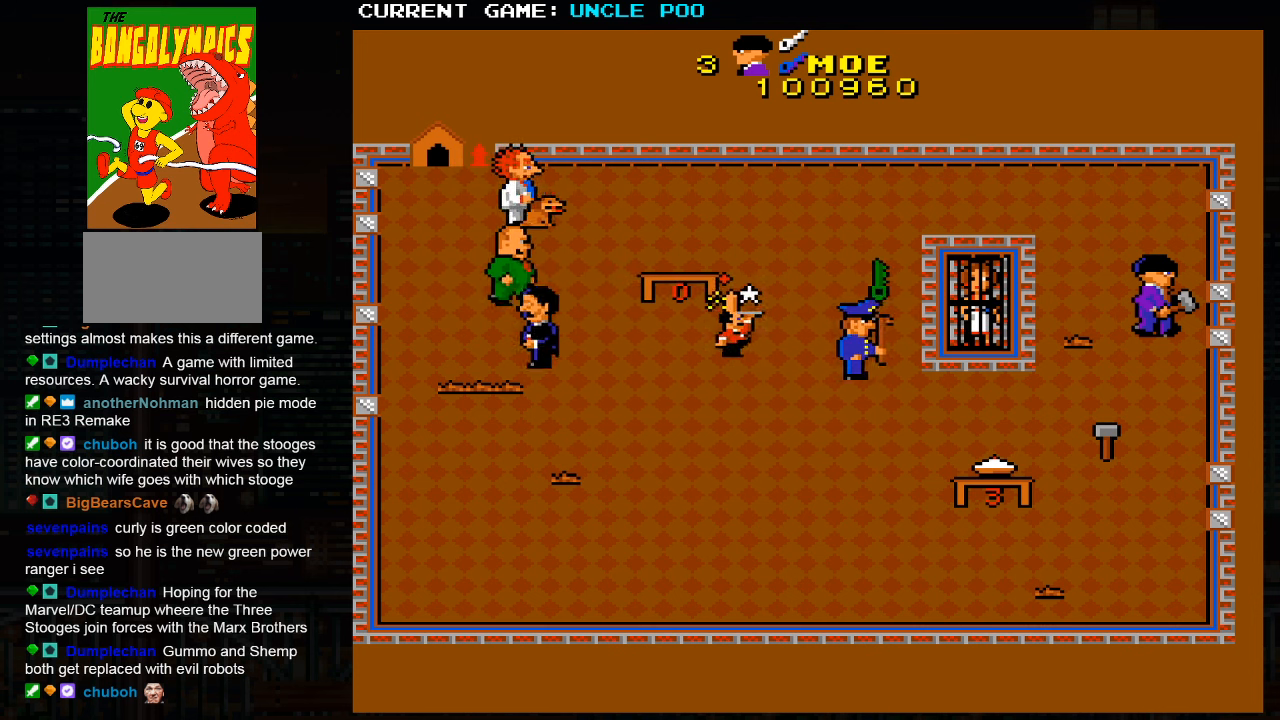
{"dt_ms": 500, "buttons": [], "left_stick": "down", "events": []}
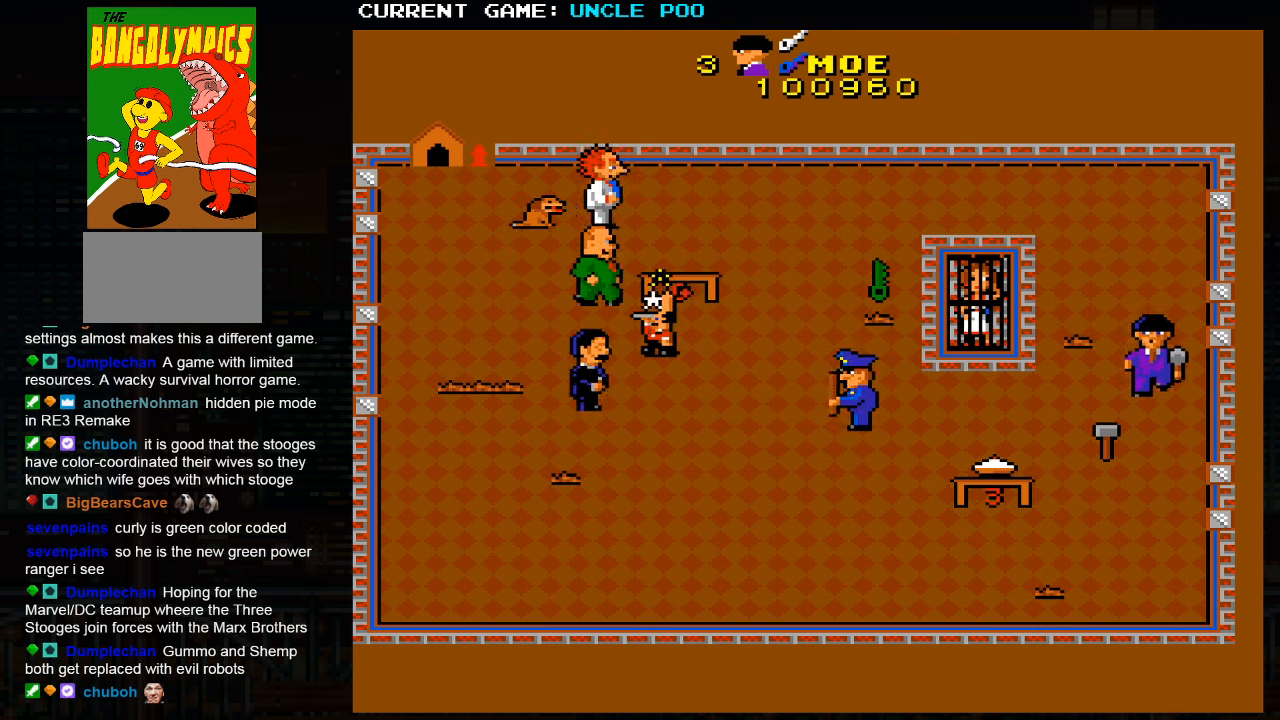
{"dt_ms": 500, "buttons": [], "left_stick": "down", "events": []}
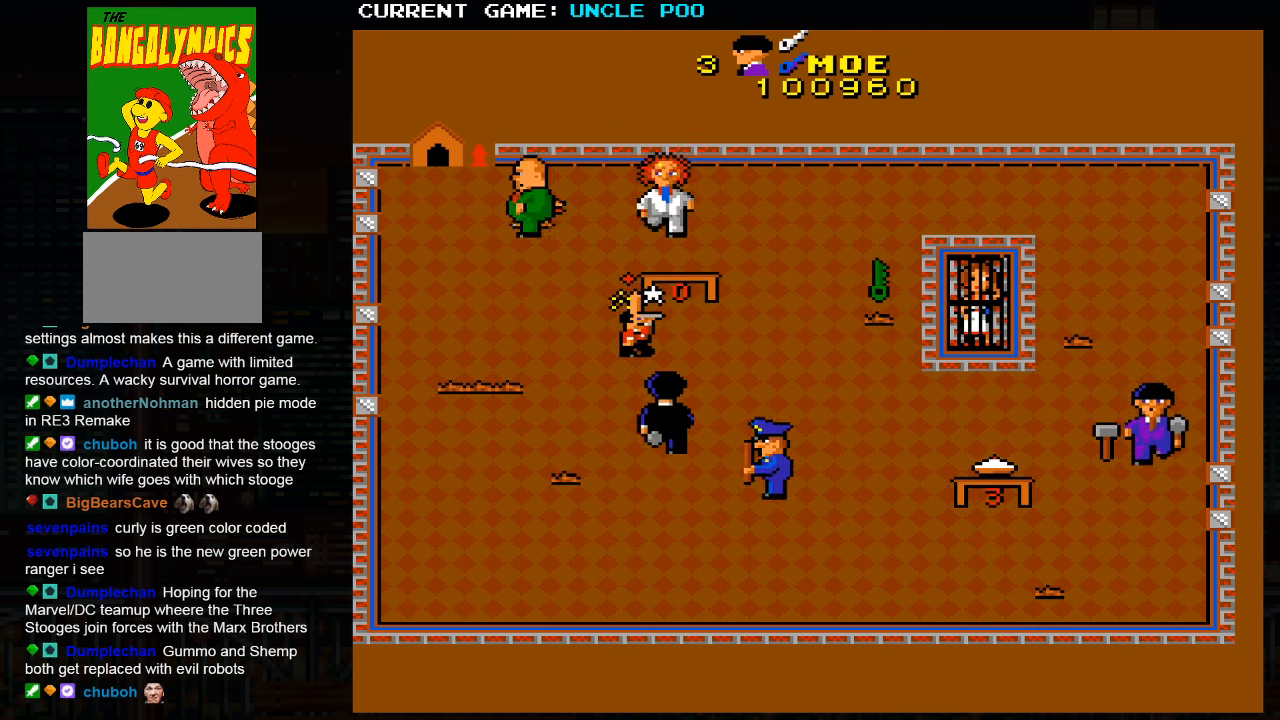
{"dt_ms": 500, "buttons": [], "left_stick": "center", "events": [[334, "left_stick", "center"]]}
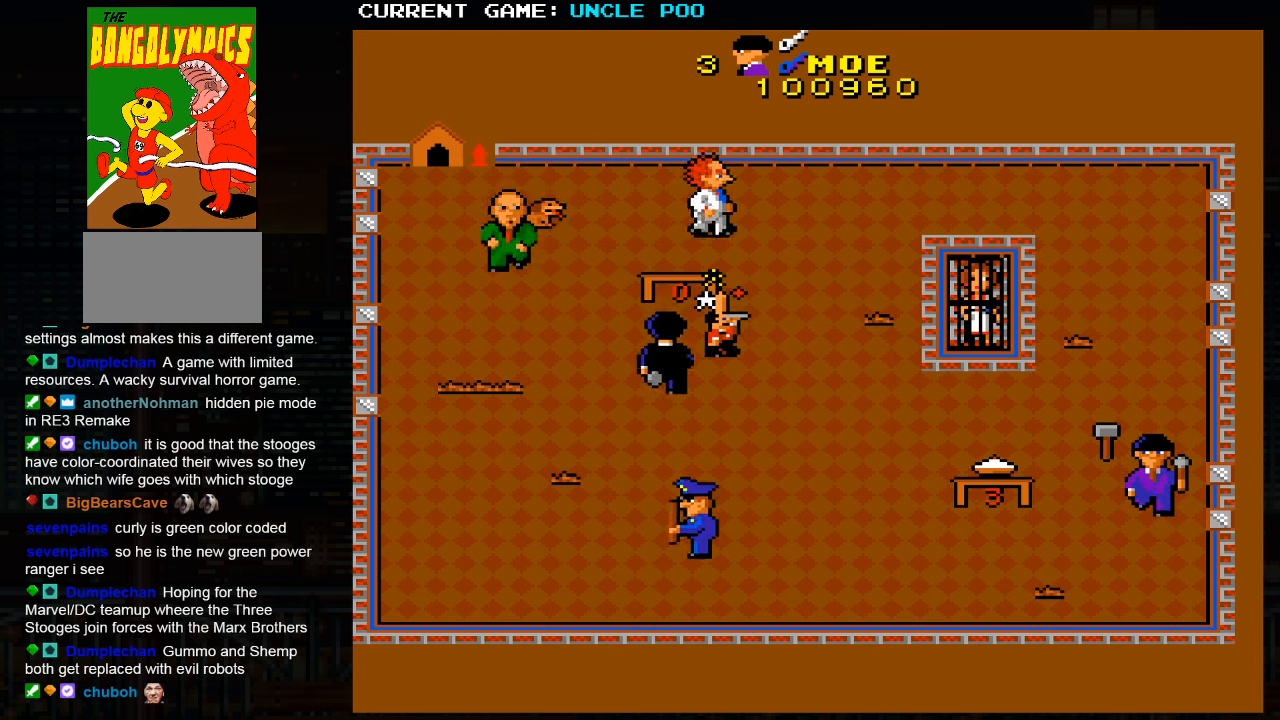
{"dt_ms": 500, "buttons": [], "left_stick": "center", "events": []}